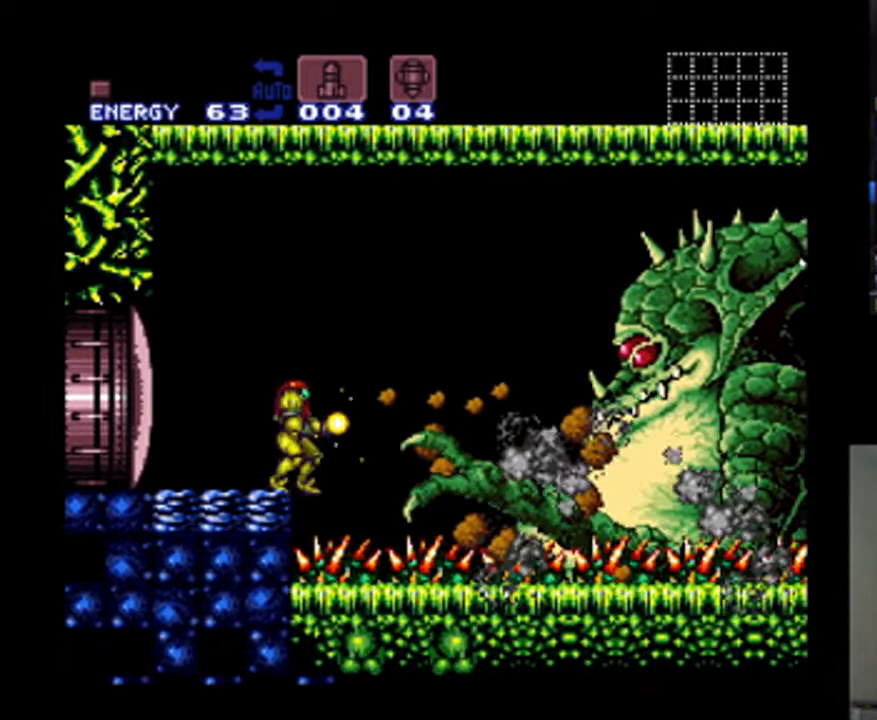
Gameplay with a controller (Nintendo layout); each line is a JSON object with the inputs held at the frame after it (dt_ms = milliseconds from this image to that frame). "events" lists button and stick changes between this image and that frame as [ms after this image, input, new state], when the widget could be followed in between. Not read: L3 R3.
{"dt_ms": 500, "buttons": ["Y"], "events": [[33, "DPAD_UP", "up"]]}
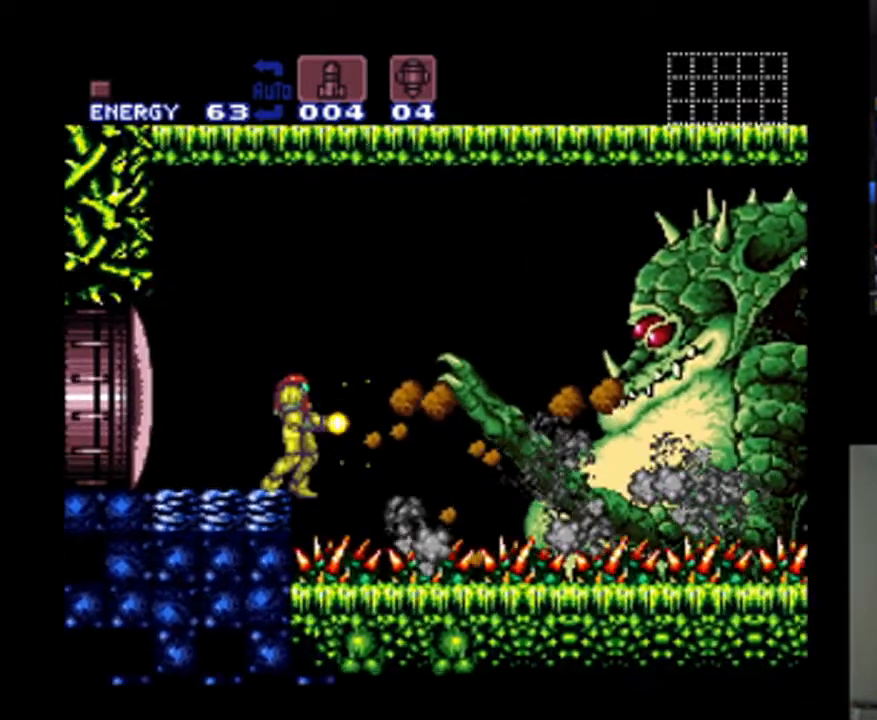
{"dt_ms": 500, "buttons": ["Y"], "events": []}
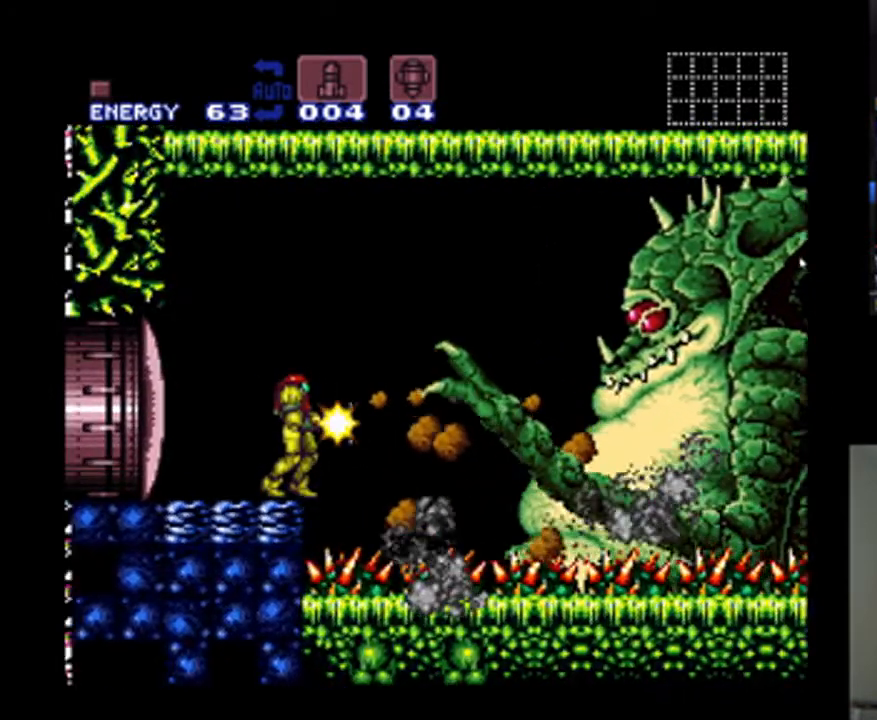
{"dt_ms": 1000, "buttons": ["X"], "events": [[467, "B", "down"], [600, "B", "up"], [600, "Y", "up"], [900, "X", "down"]]}
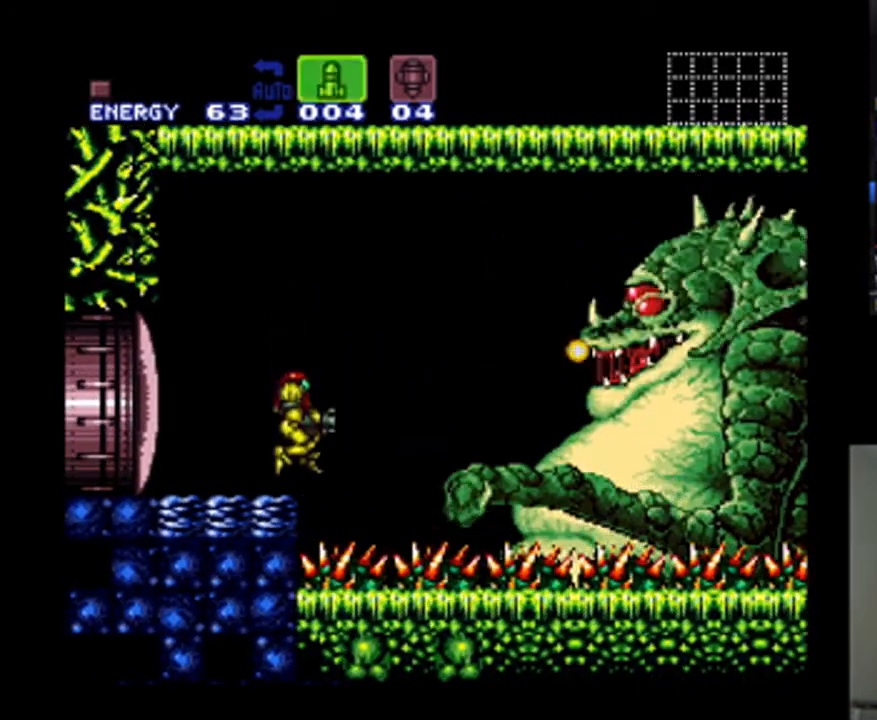
{"dt_ms": 500, "buttons": [], "events": [[167, "X", "up"]]}
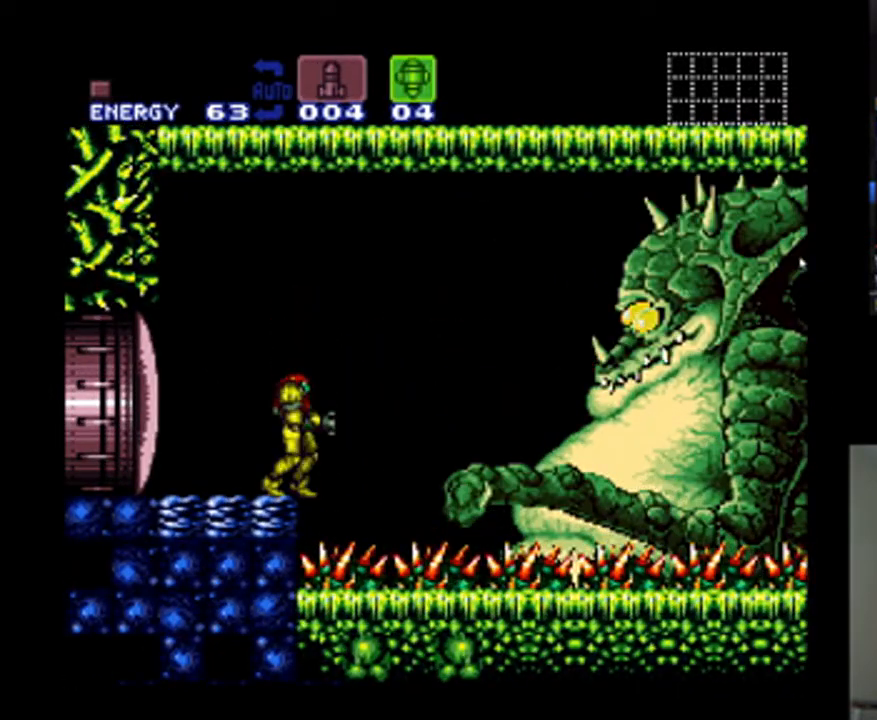
{"dt_ms": 1000, "buttons": ["Y"], "events": [[467, "B", "down"], [633, "Y", "down"], [733, "B", "up"], [767, "Y", "up"], [967, "Y", "down"]]}
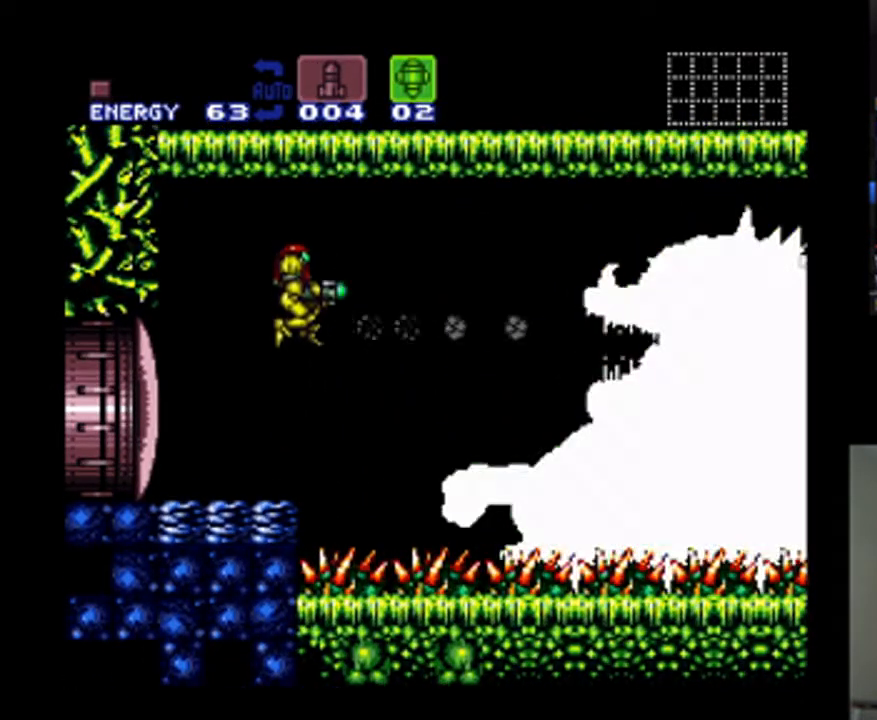
{"dt_ms": 1000, "buttons": ["Y"], "events": [[100, "Y", "up"], [367, "B", "down"], [500, "Y", "down"], [567, "B", "up"], [633, "Y", "up"], [933, "Y", "down"]]}
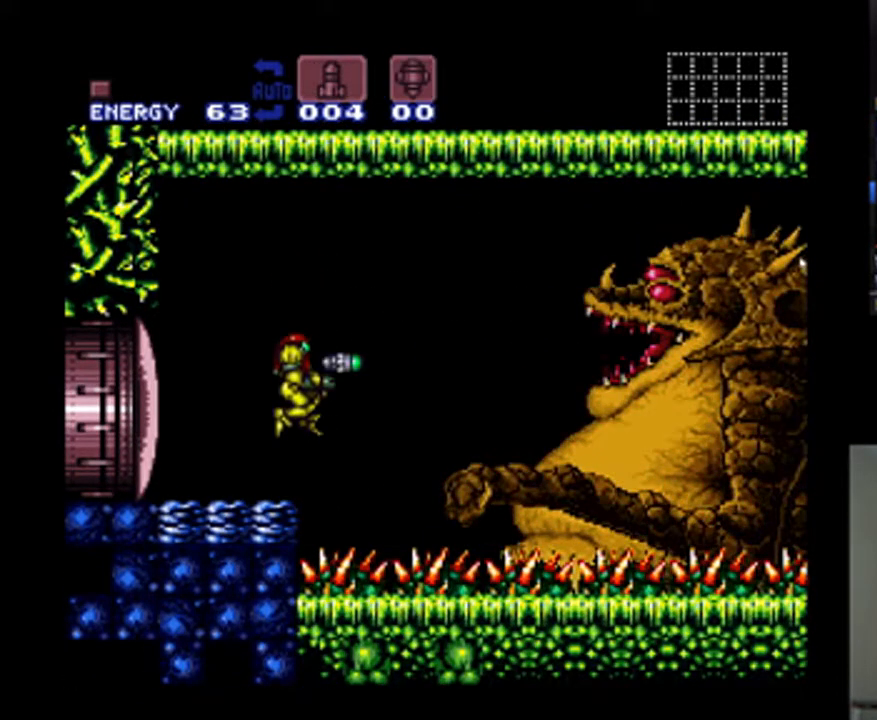
{"dt_ms": 500, "buttons": [], "events": [[33, "Y", "up"]]}
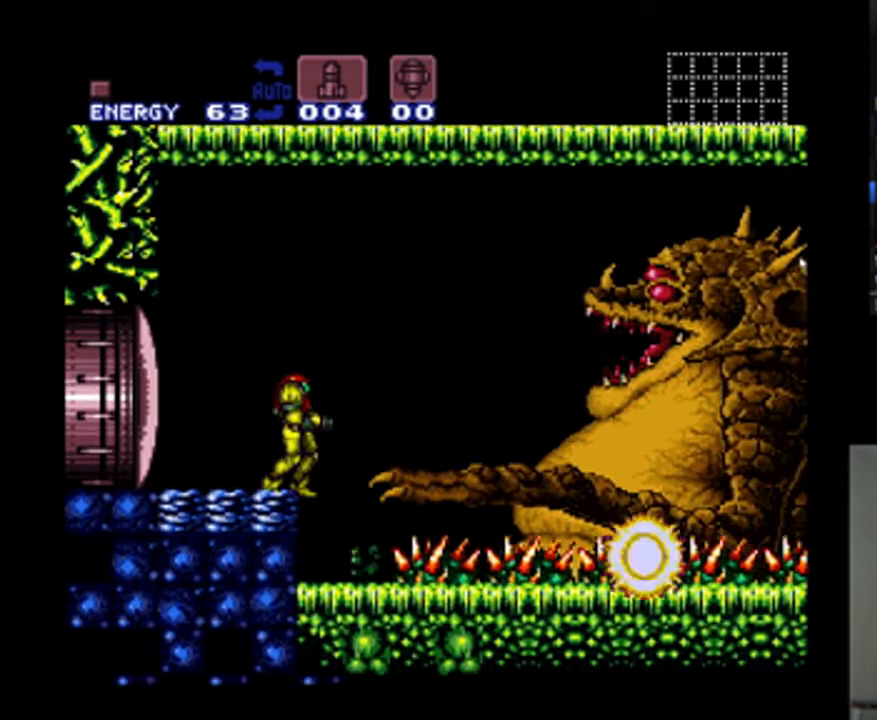
{"dt_ms": 500, "buttons": [], "events": [[167, "DPAD_RIGHT", "down"], [333, "DPAD_RIGHT", "up"]]}
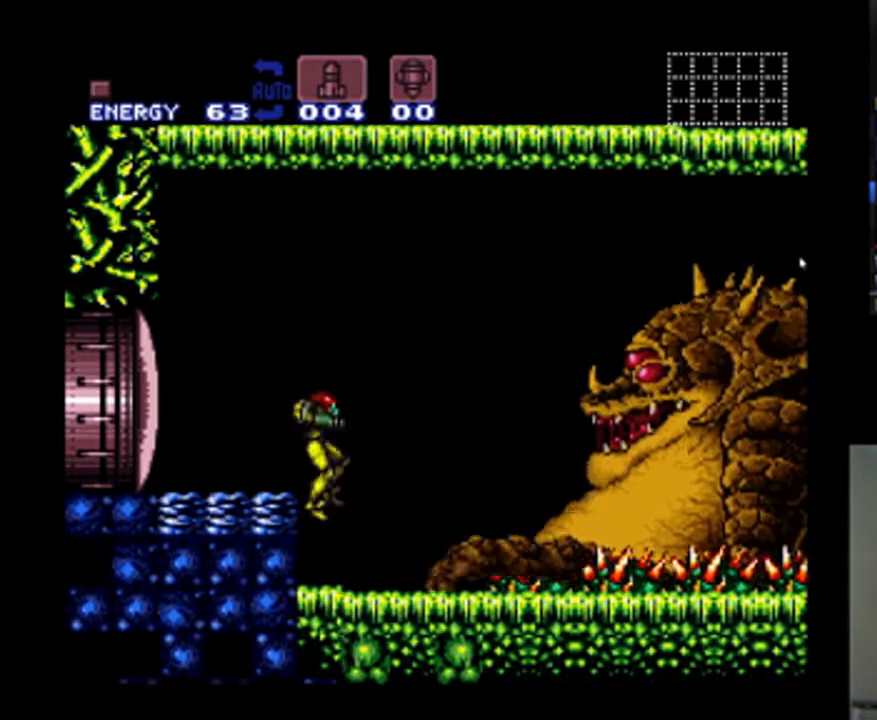
{"dt_ms": 500, "buttons": [], "events": []}
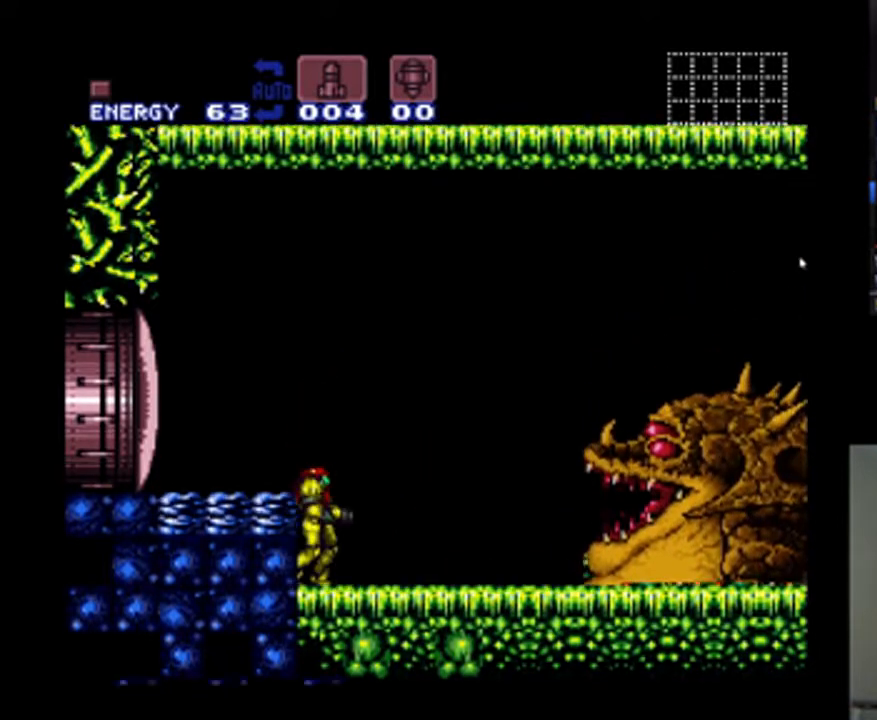
{"dt_ms": 500, "buttons": [], "events": []}
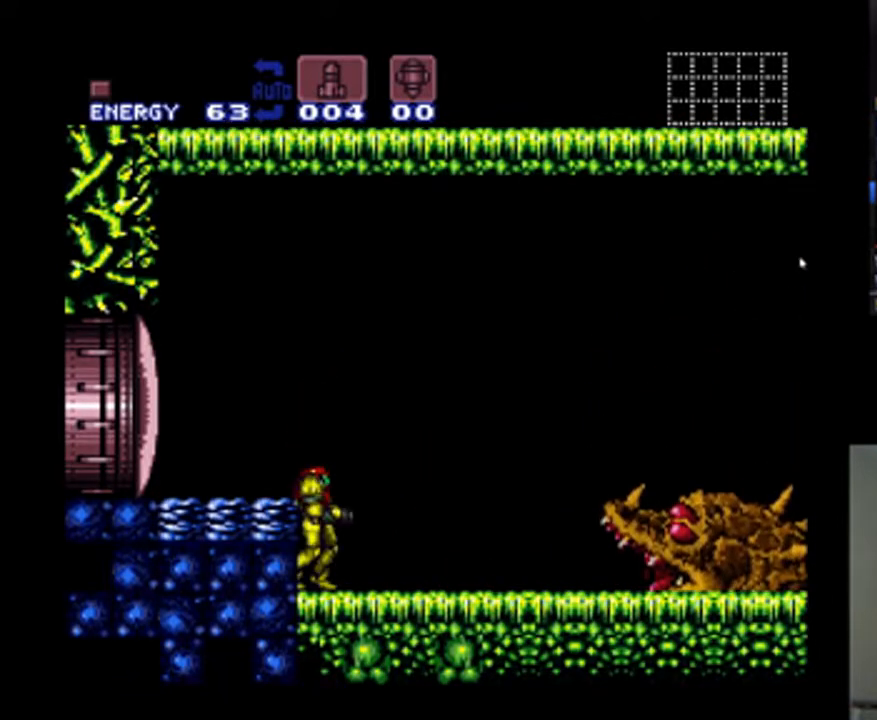
{"dt_ms": 500, "buttons": ["A", "DPAD_RIGHT"], "events": [[467, "A", "down"], [467, "DPAD_RIGHT", "down"]]}
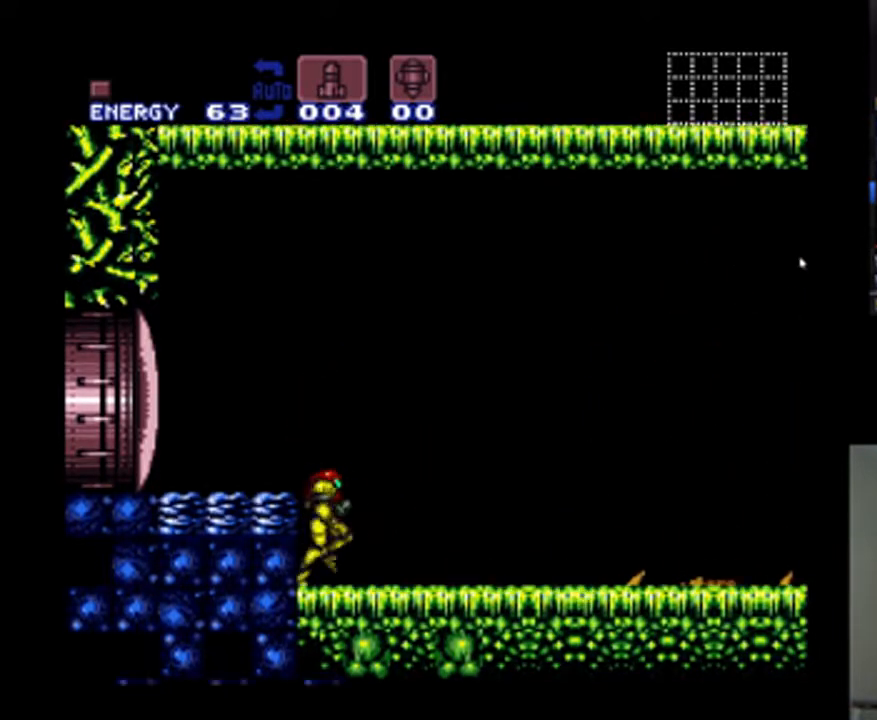
{"dt_ms": 500, "buttons": ["A", "DPAD_RIGHT"], "events": []}
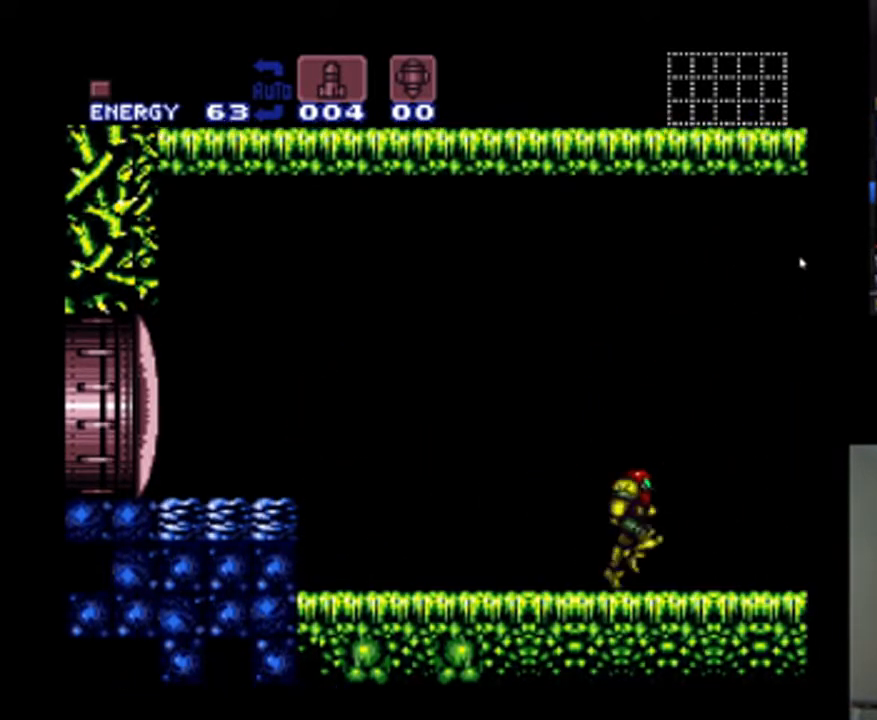
{"dt_ms": 500, "buttons": ["A", "B", "DPAD_RIGHT"], "events": [[200, "B", "down"]]}
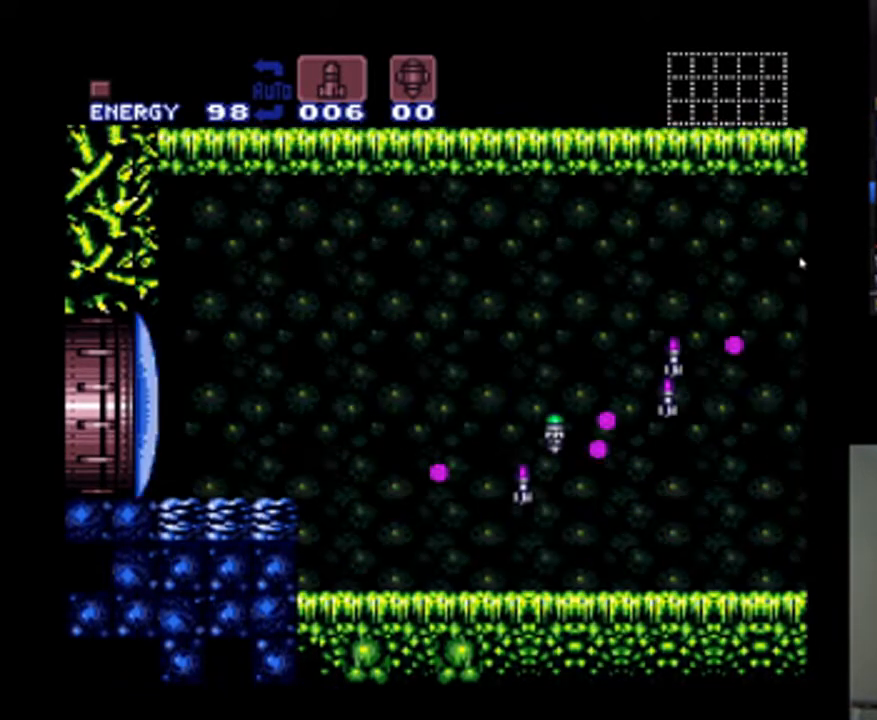
{"dt_ms": 500, "buttons": ["A", "DPAD_RIGHT"], "events": [[400, "A", "up"], [467, "B", "up"], [500, "A", "down"]]}
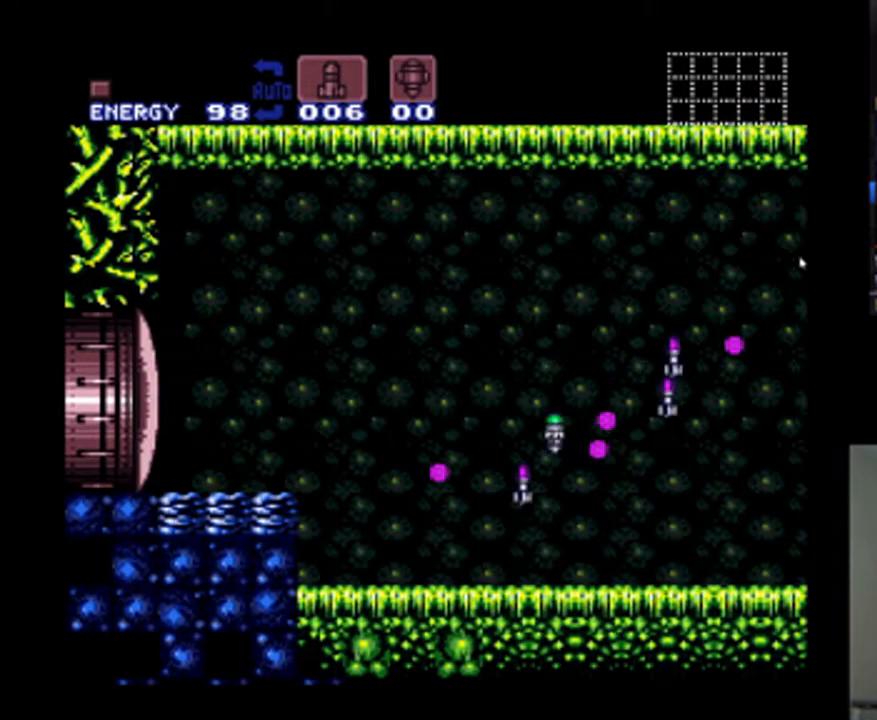
{"dt_ms": 500, "buttons": ["A", "DPAD_RIGHT"], "events": [[400, "Y", "down"], [467, "Y", "up"]]}
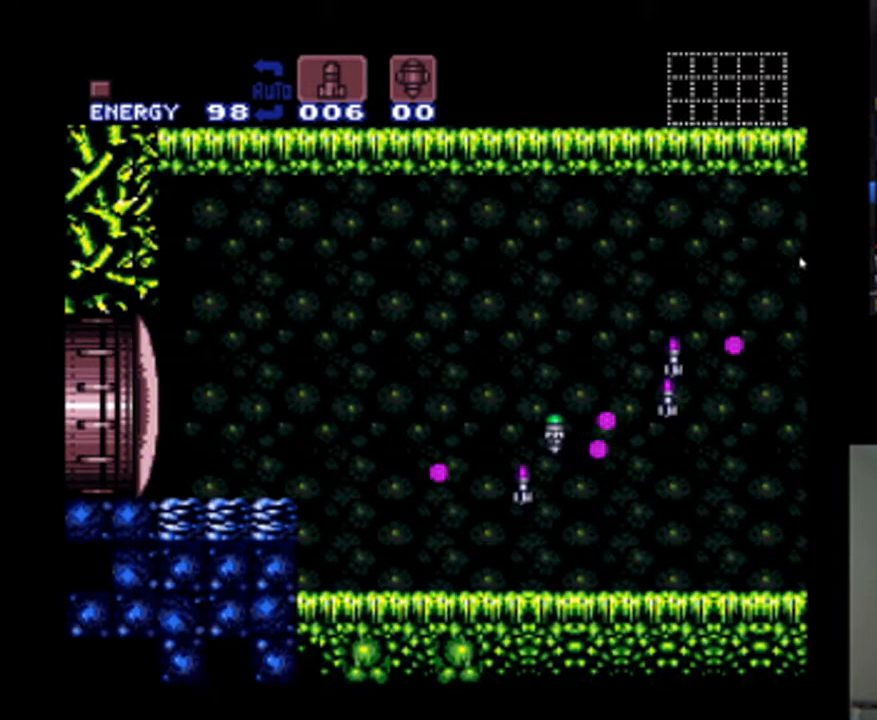
{"dt_ms": 500, "buttons": ["A", "Y", "DPAD_RIGHT"], "events": [[33, "Y", "down"], [100, "Y", "up"], [200, "Y", "down"], [267, "Y", "up"], [333, "Y", "down"], [400, "Y", "up"], [467, "Y", "down"]]}
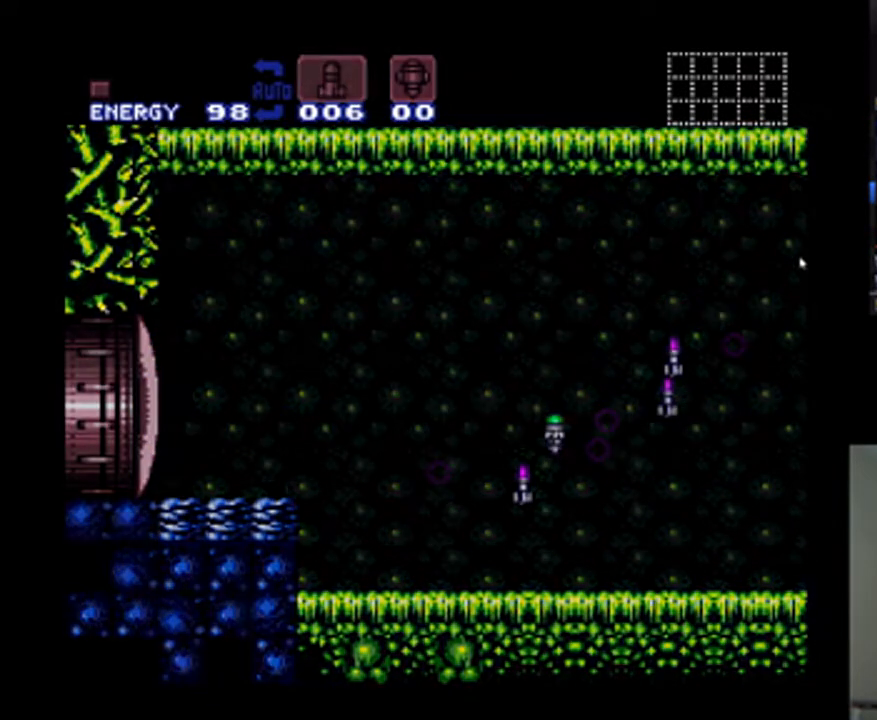
{"dt_ms": 500, "buttons": ["A", "DPAD_RIGHT"], "events": [[33, "Y", "up"]]}
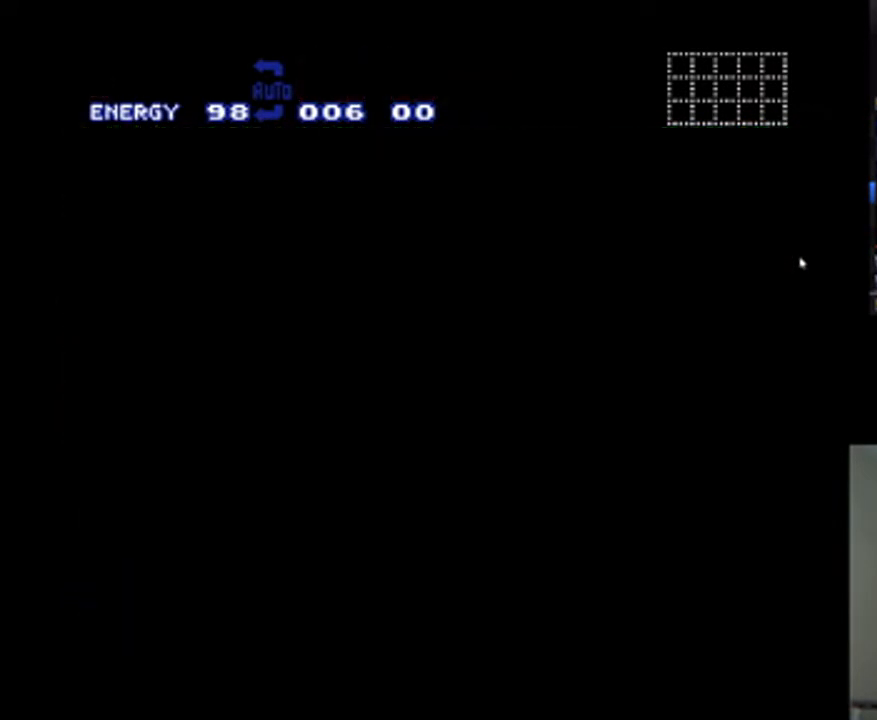
{"dt_ms": 500, "buttons": ["A", "DPAD_RIGHT"], "events": [[233, "DPAD_RIGHT", "up"], [400, "DPAD_RIGHT", "down"]]}
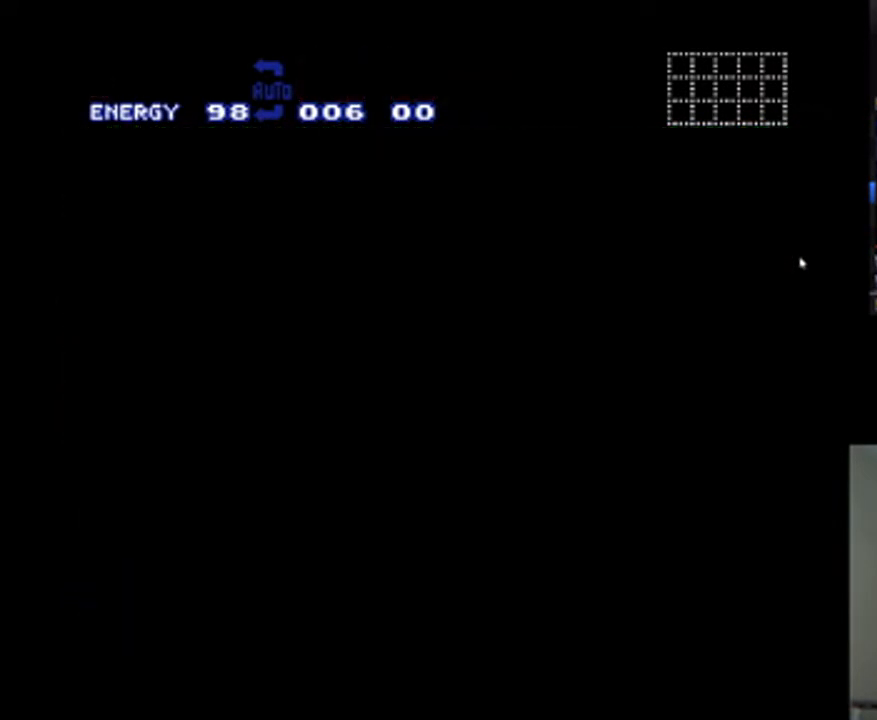
{"dt_ms": 500, "buttons": ["A", "DPAD_RIGHT"], "events": []}
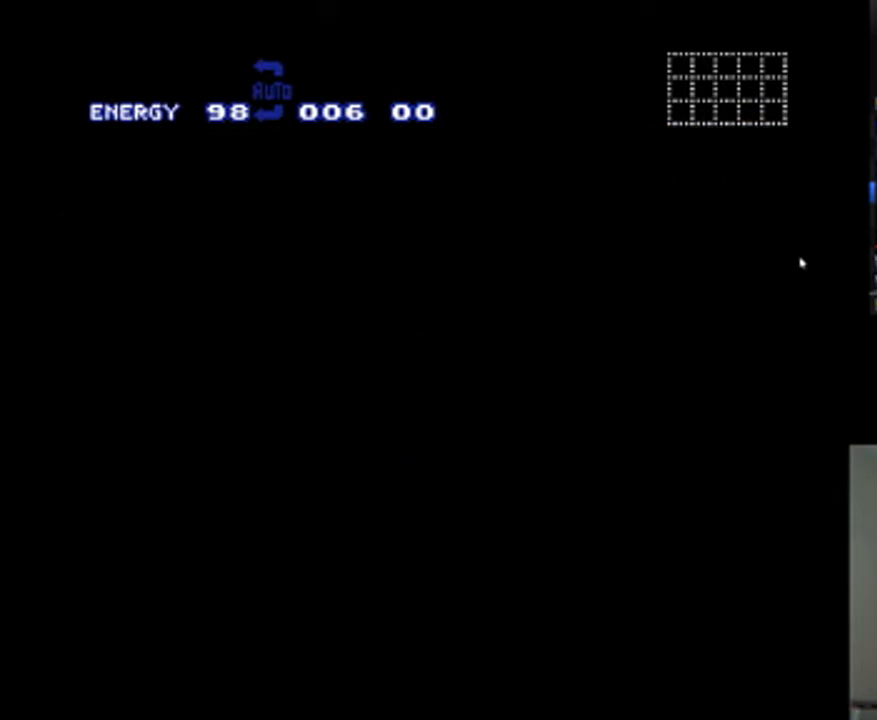
{"dt_ms": 500, "buttons": ["A", "DPAD_RIGHT"], "events": []}
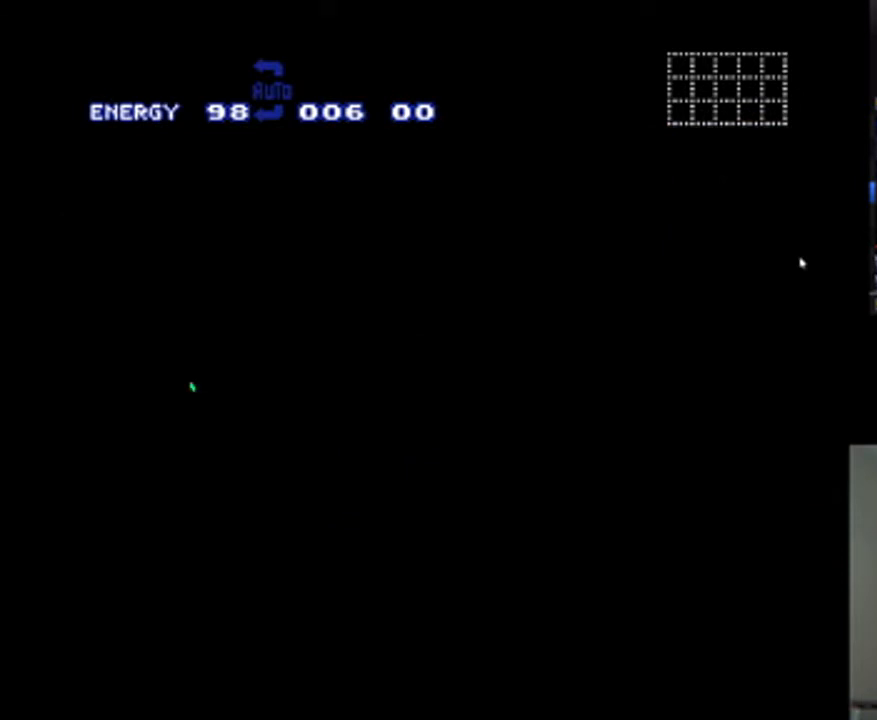
{"dt_ms": 500, "buttons": ["A", "DPAD_RIGHT"], "events": []}
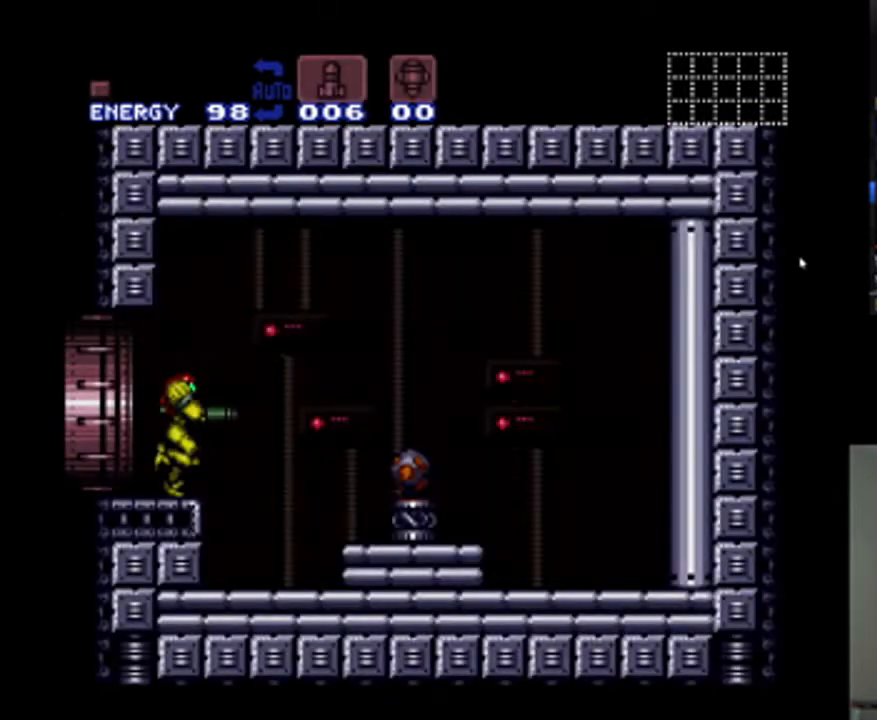
{"dt_ms": 500, "buttons": ["A", "Y", "DPAD_RIGHT"], "events": [[467, "Y", "down"]]}
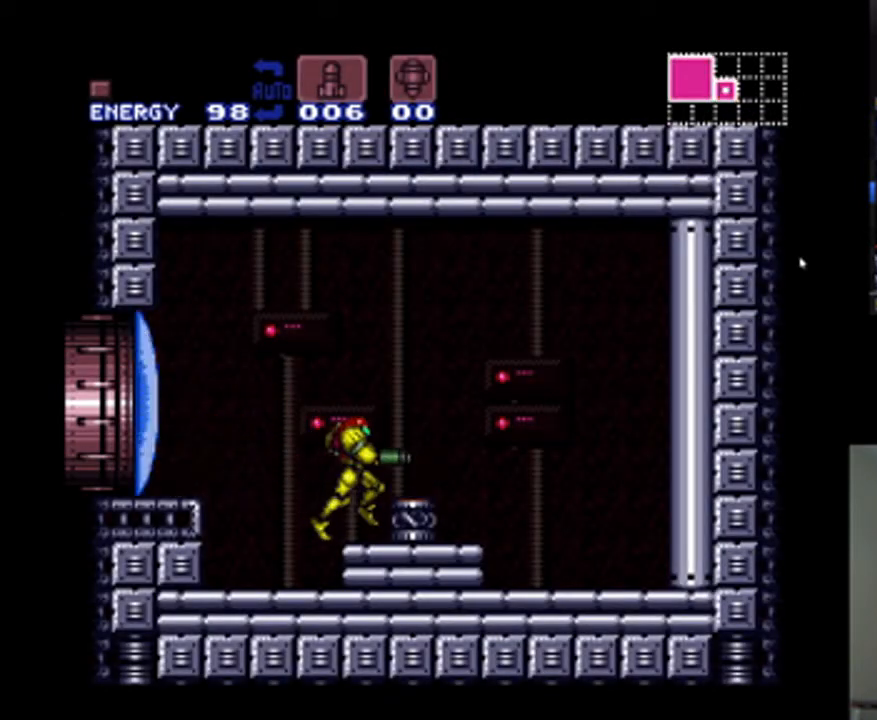
{"dt_ms": 500, "buttons": [], "events": [[33, "Y", "up"], [367, "DPAD_RIGHT", "up"], [467, "A", "up"]]}
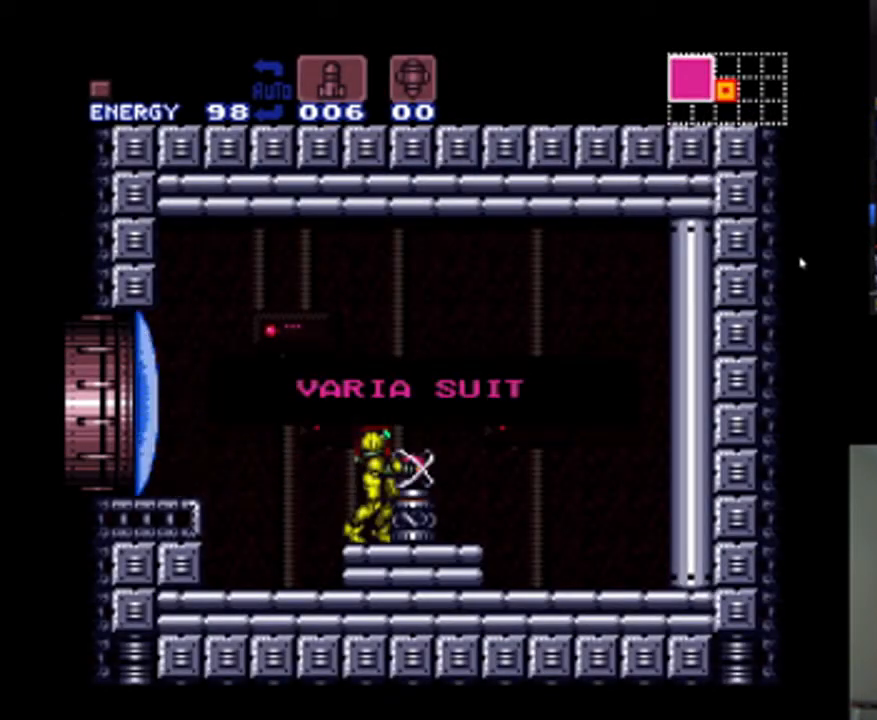
{"dt_ms": 500, "buttons": [], "events": []}
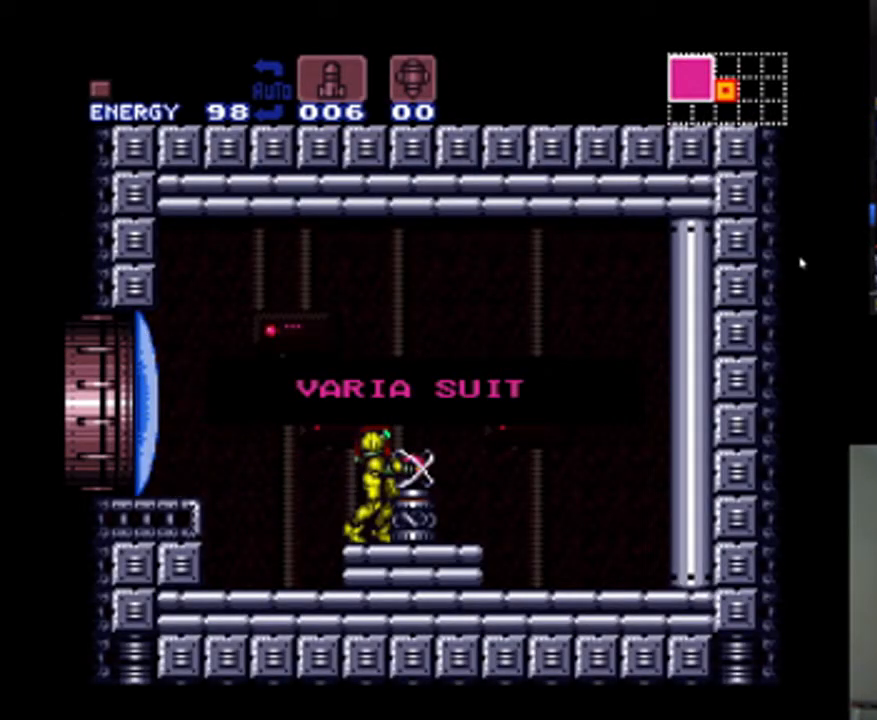
{"dt_ms": 500, "buttons": [], "events": []}
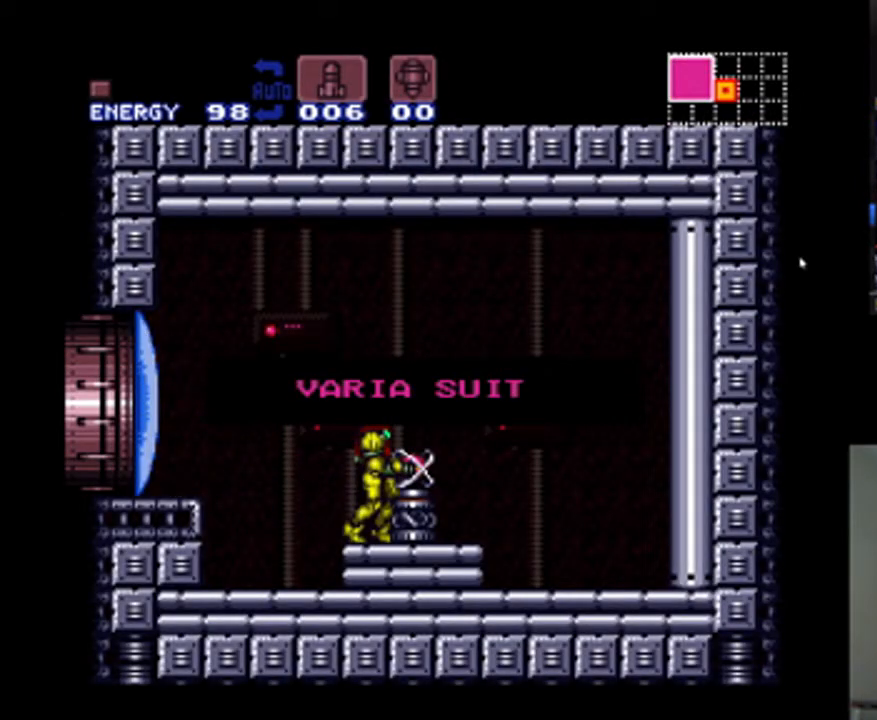
{"dt_ms": 500, "buttons": ["DPAD_LEFT"], "events": [[433, "DPAD_LEFT", "down"]]}
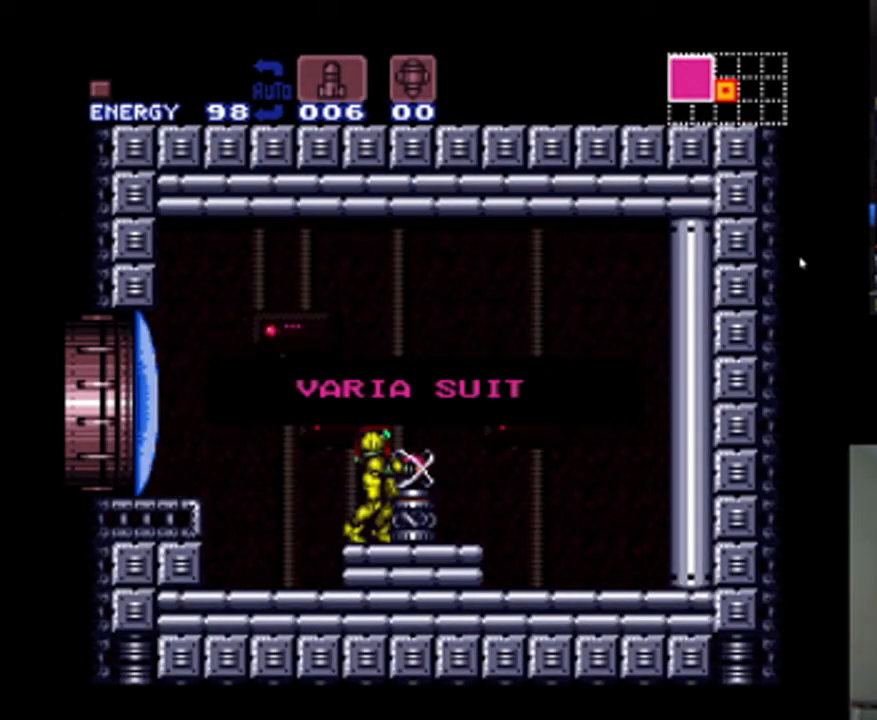
{"dt_ms": 500, "buttons": [], "events": [[100, "DPAD_LEFT", "up"]]}
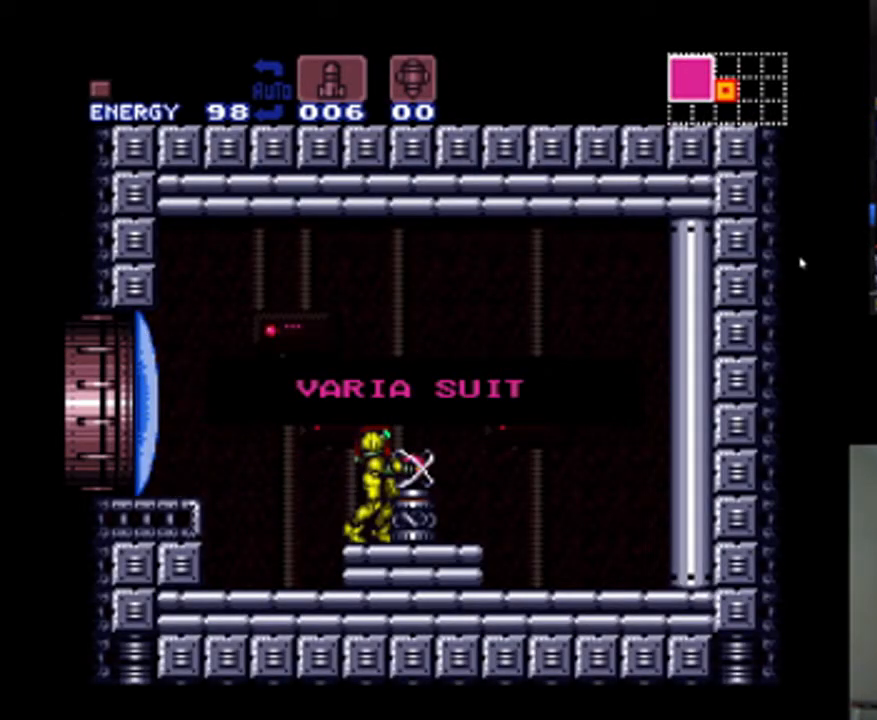
{"dt_ms": 500, "buttons": [], "events": []}
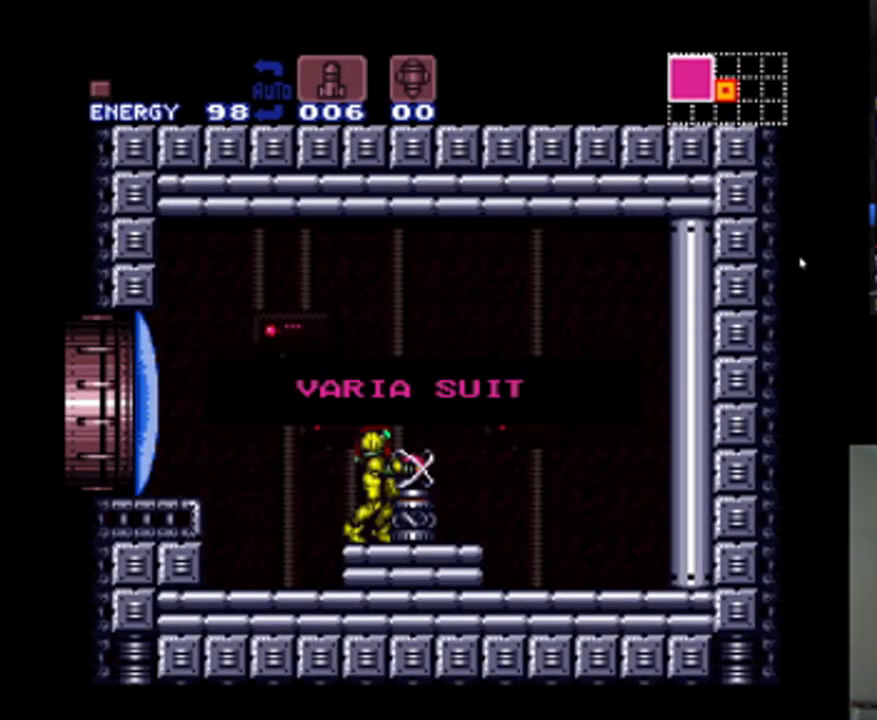
{"dt_ms": 500, "buttons": [], "events": []}
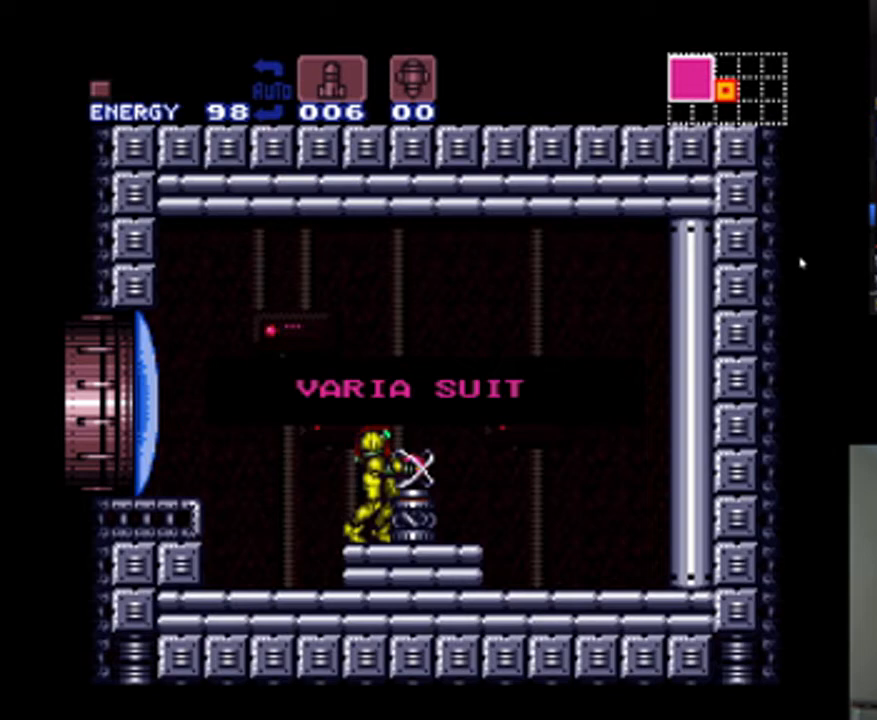
{"dt_ms": 500, "buttons": ["DPAD_LEFT"], "events": [[467, "DPAD_LEFT", "down"]]}
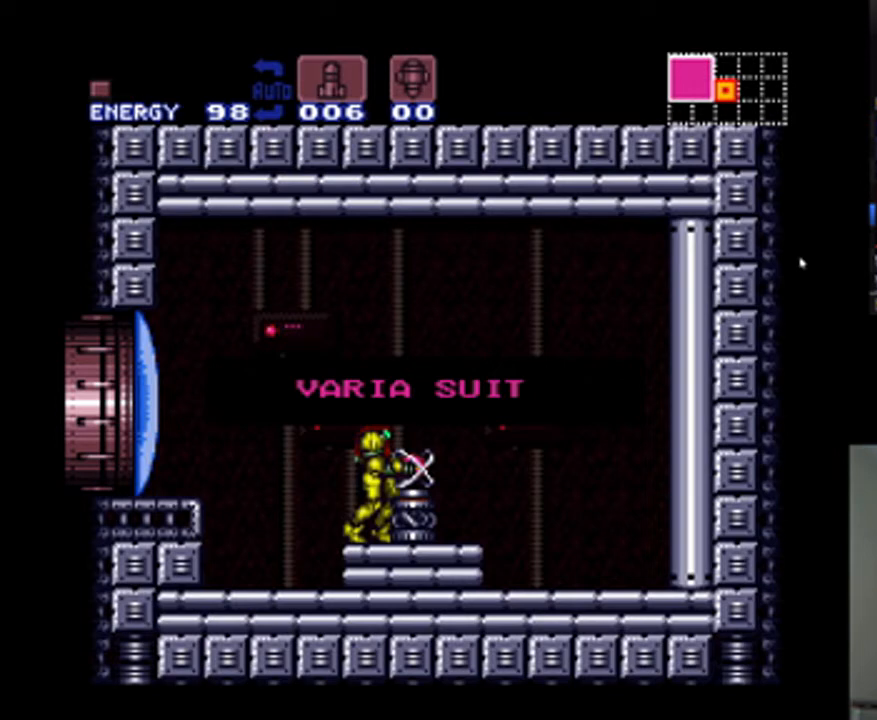
{"dt_ms": 500, "buttons": ["A", "B", "DPAD_LEFT"], "events": [[33, "A", "down"], [67, "B", "down"], [100, "DPAD_LEFT", "up"], [200, "B", "up"], [267, "A", "up"], [300, "DPAD_LEFT", "down"], [433, "DPAD_LEFT", "up"], [467, "A", "down"], [467, "B", "down"], [500, "DPAD_LEFT", "down"]]}